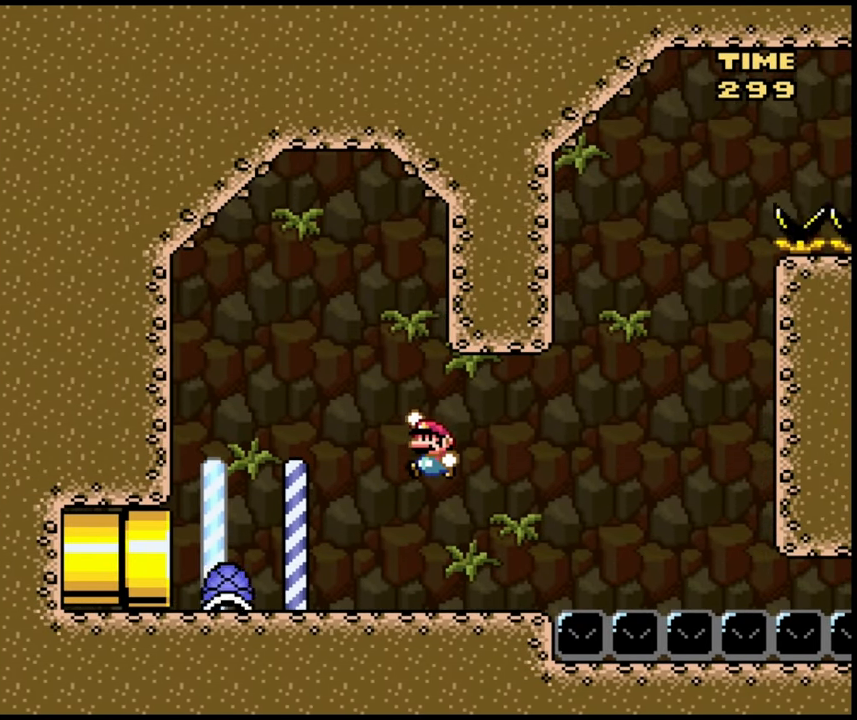
Gameplay with a controller (Nintendo layout); each line is a JSON object with the inputs held at the frame after it. "events" lists button and stick changes between this image and that frame as [ms after this image, input, new state], when the widget could be followed in between. Not read: A L3 R1 R3 X Y.
{"buttons": ["DPAD_DOWN"], "events": [[217, "B", "up"], [250, "DPAD_LEFT", "up"], [317, "DPAD_DOWN", "down"], [367, "DPAD_DOWN", "up"], [367, "DPAD_RIGHT", "down"], [450, "DPAD_DOWN", "down"], [450, "DPAD_RIGHT", "up"]]}
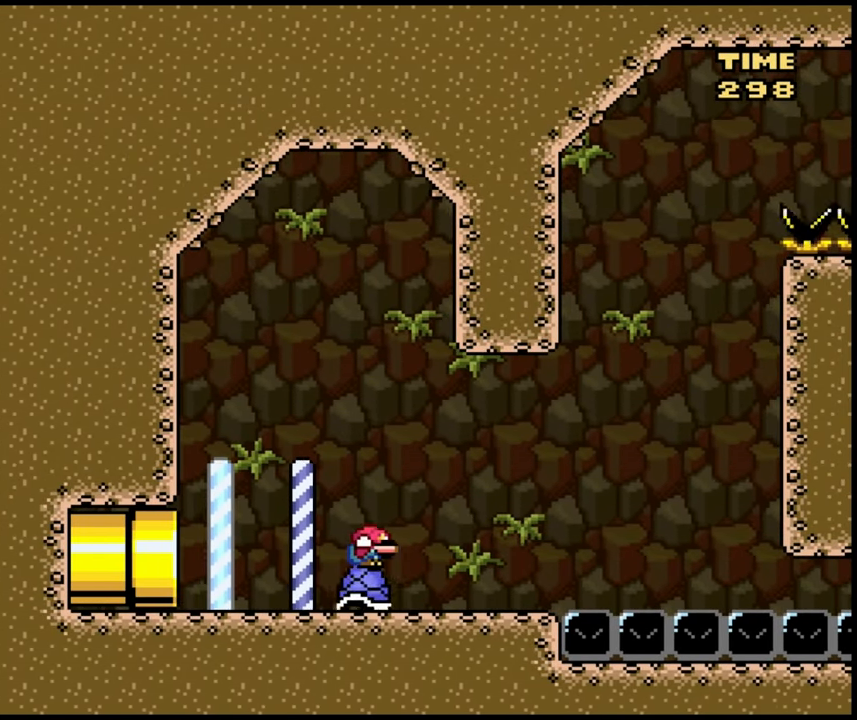
{"buttons": ["DPAD_DOWN"], "events": []}
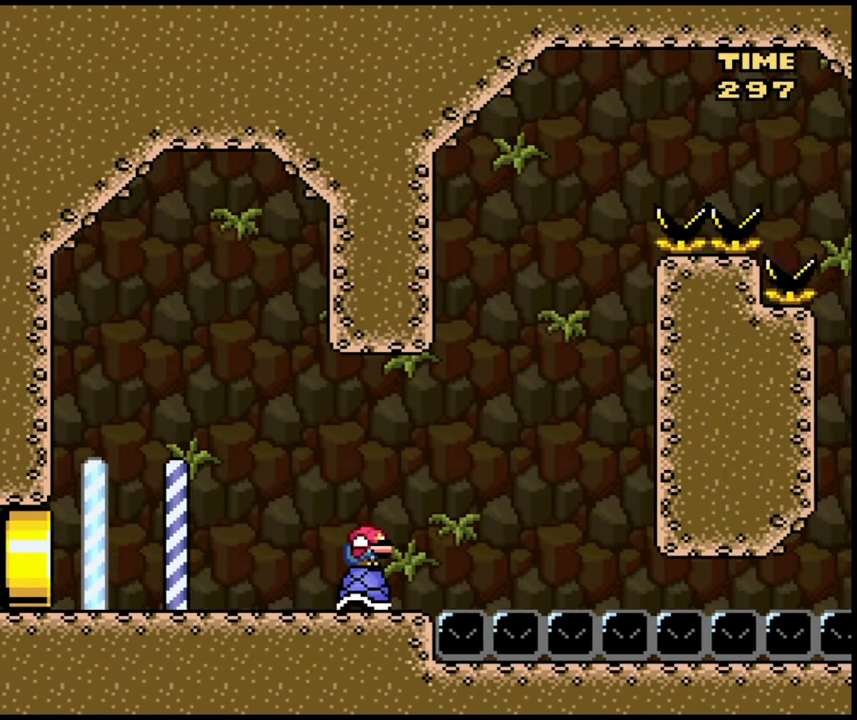
{"buttons": ["DPAD_DOWN"], "events": []}
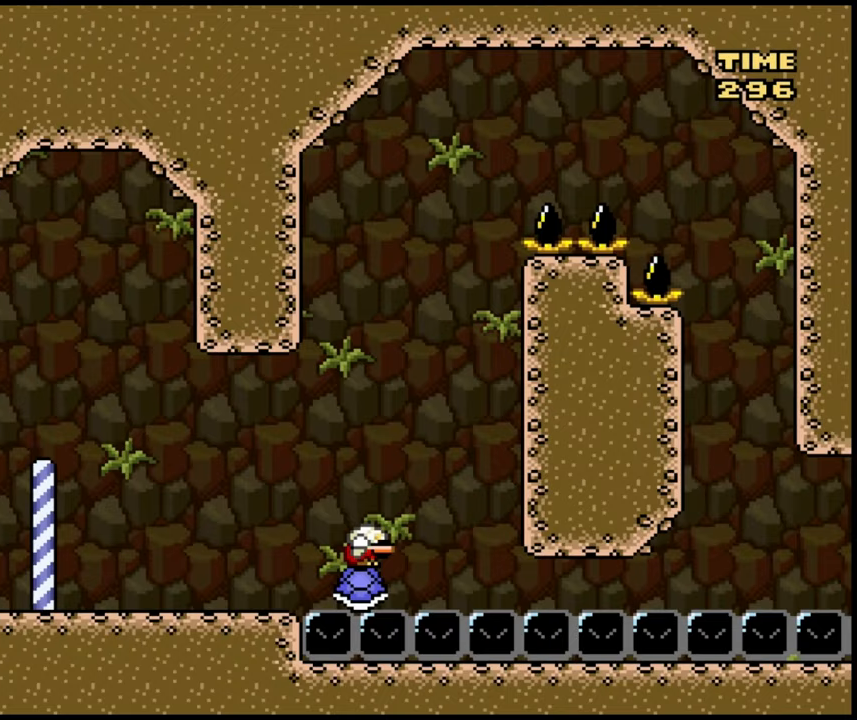
{"buttons": ["B", "DPAD_RIGHT"], "events": [[150, "B", "down"], [150, "DPAD_DOWN", "up"], [150, "DPAD_RIGHT", "down"]]}
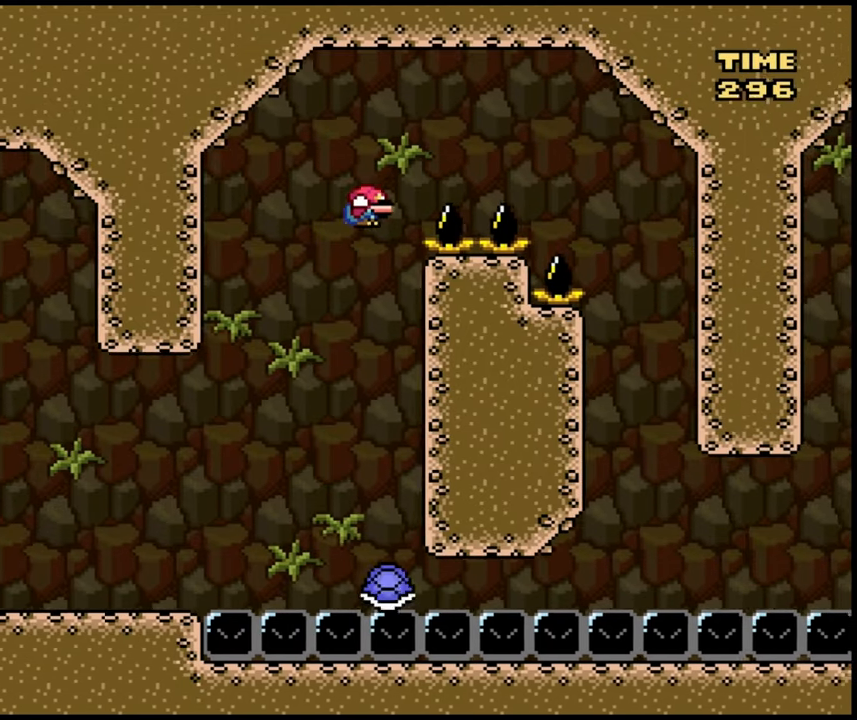
{"buttons": ["DPAD_RIGHT"], "events": [[333, "DPAD_DOWN", "down"], [333, "DPAD_RIGHT", "up"], [350, "B", "up"], [417, "DPAD_RIGHT", "down"], [450, "DPAD_DOWN", "up"]]}
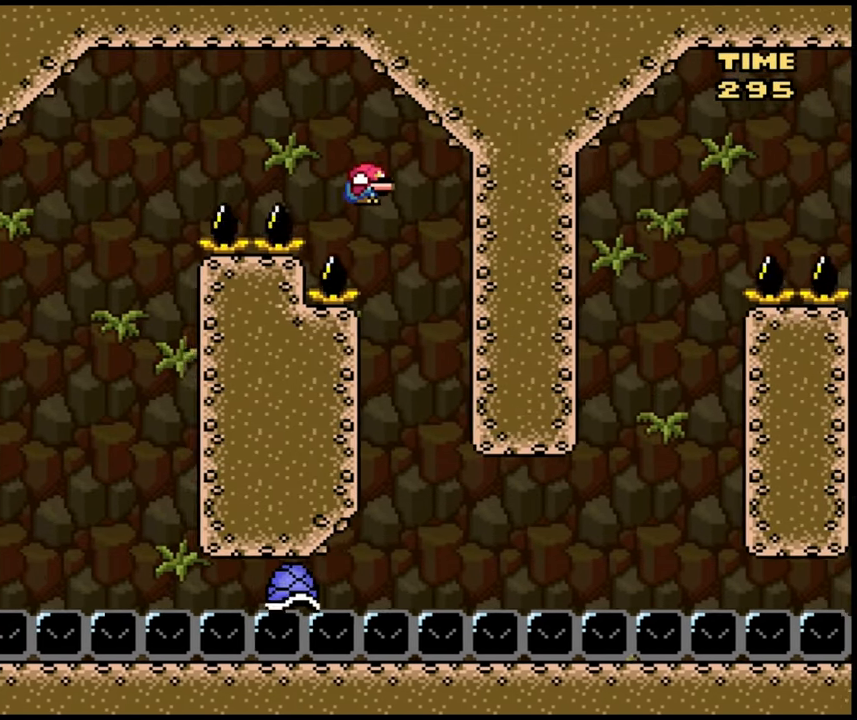
{"buttons": ["DPAD_DOWN"], "events": [[17, "DPAD_RIGHT", "up"], [17, "DPAD_UP", "down"], [50, "DPAD_LEFT", "down"], [83, "DPAD_UP", "up"], [267, "DPAD_LEFT", "up"], [400, "DPAD_RIGHT", "down"], [500, "DPAD_DOWN", "down"], [500, "DPAD_RIGHT", "up"]]}